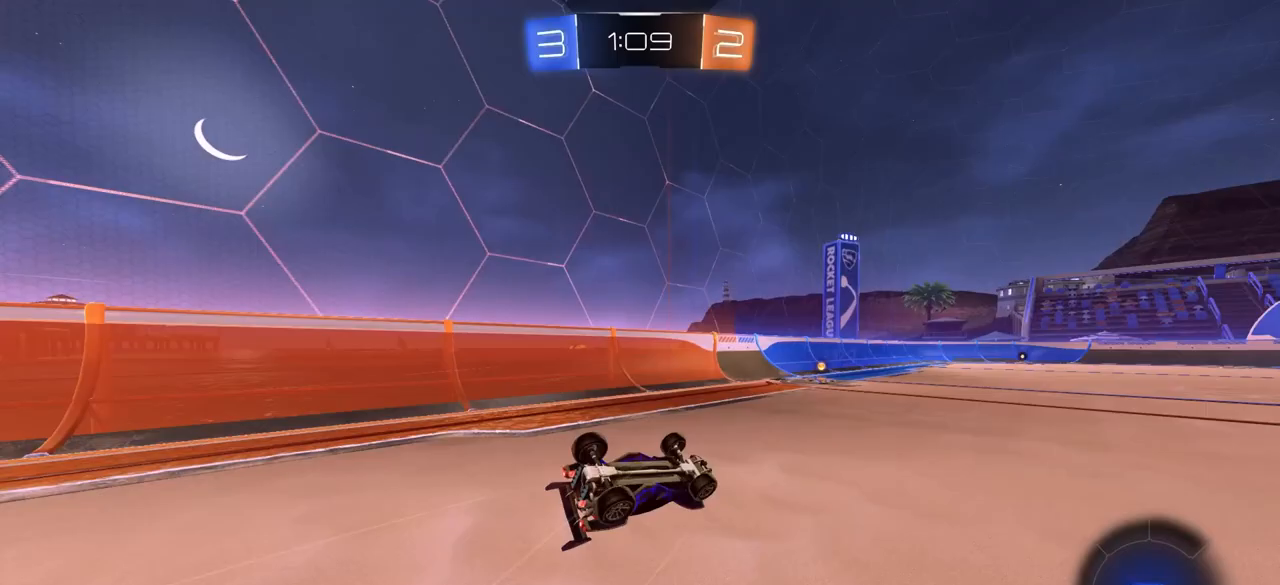
Gameplay with a controller (PlayStation layout); each line is a JSON object with the inputs held at the frame after it. "events" lists button and stick changes between this image and that frame as [ms after this image, input, new state], when the widget could be followed in between.
{"buttons": [], "left_stick": "center", "right_stick": "center", "events": [[83, "TRIANGLE", "up"], [400, "left_stick", "center"]]}
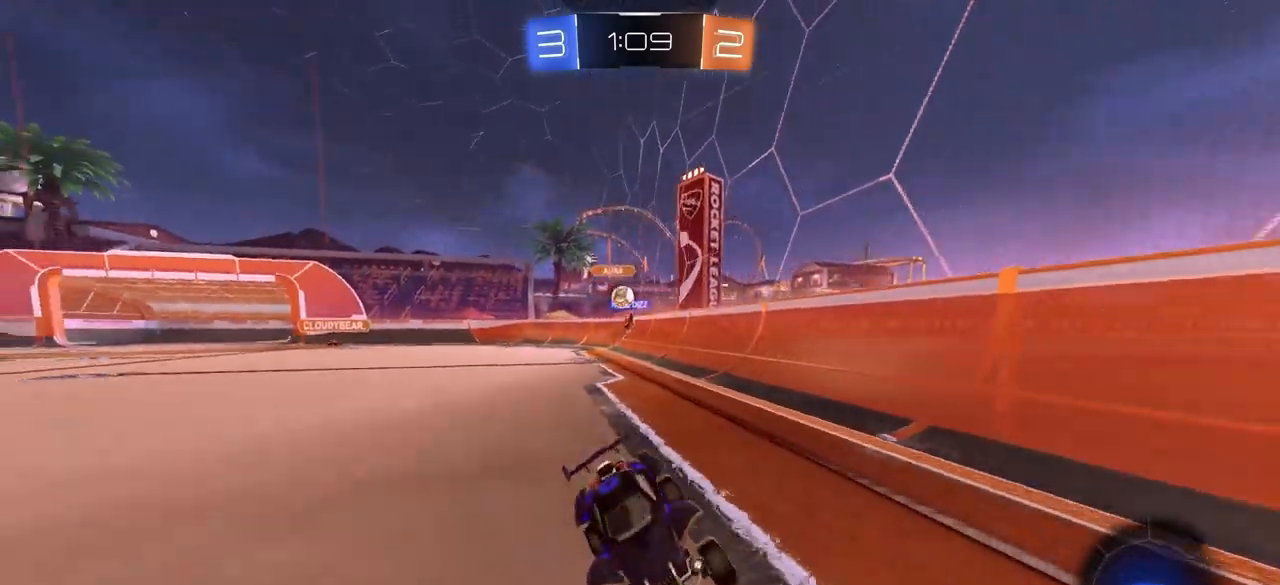
{"buttons": [], "left_stick": "center", "right_stick": "center", "events": []}
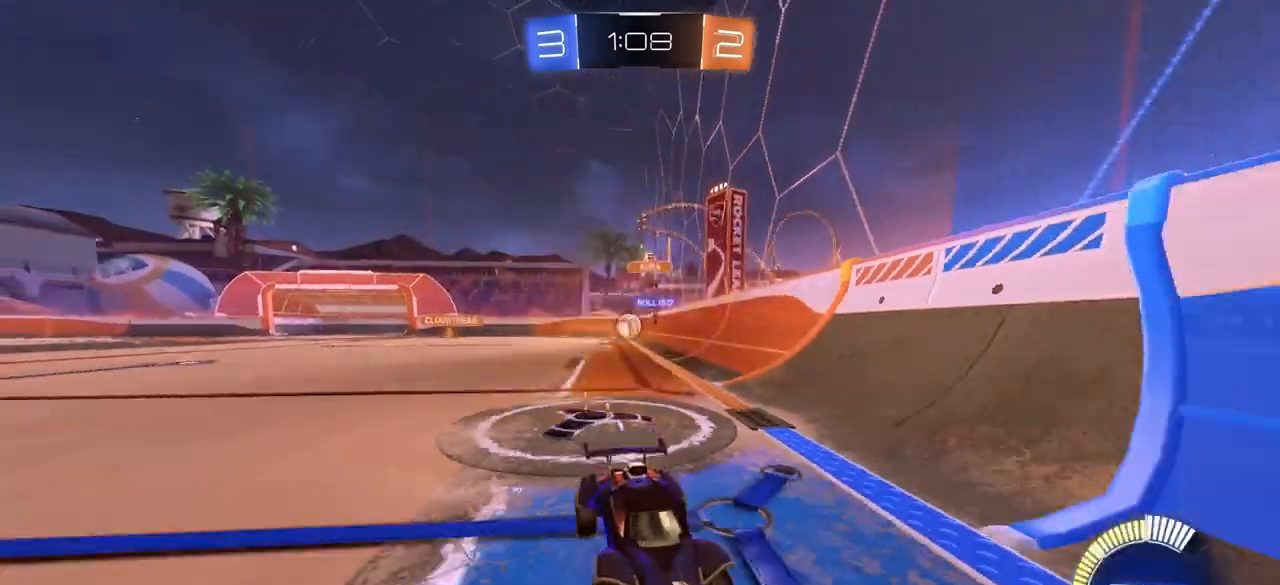
{"buttons": [], "left_stick": "right", "right_stick": "center", "events": [[83, "left_stick", "right"]]}
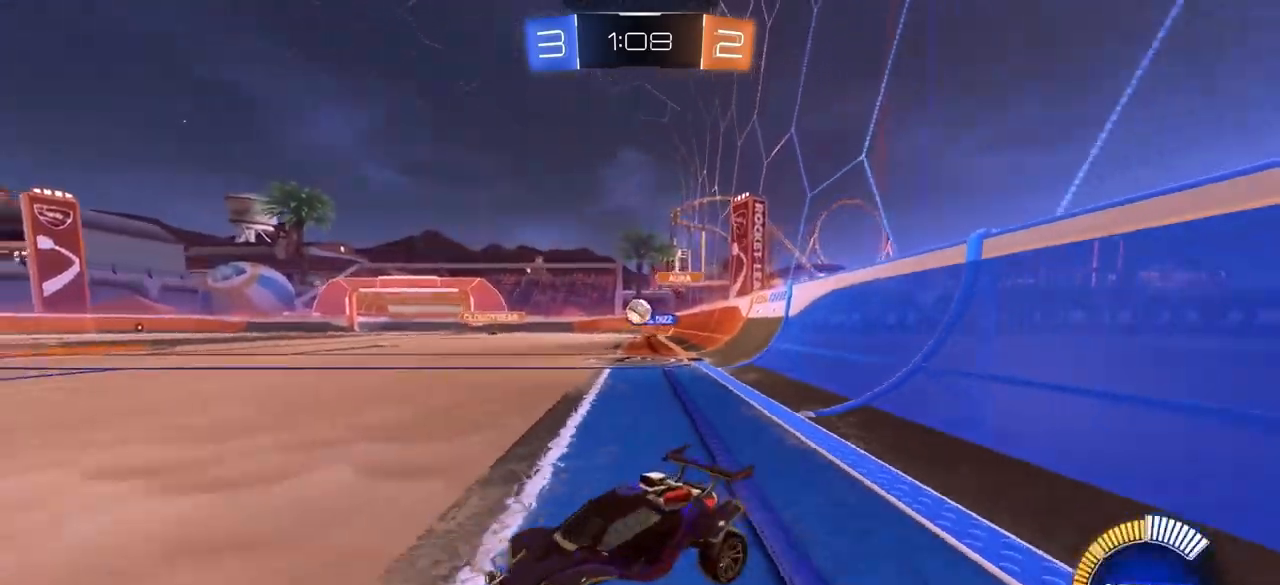
{"buttons": [], "left_stick": "right", "right_stick": "center", "events": []}
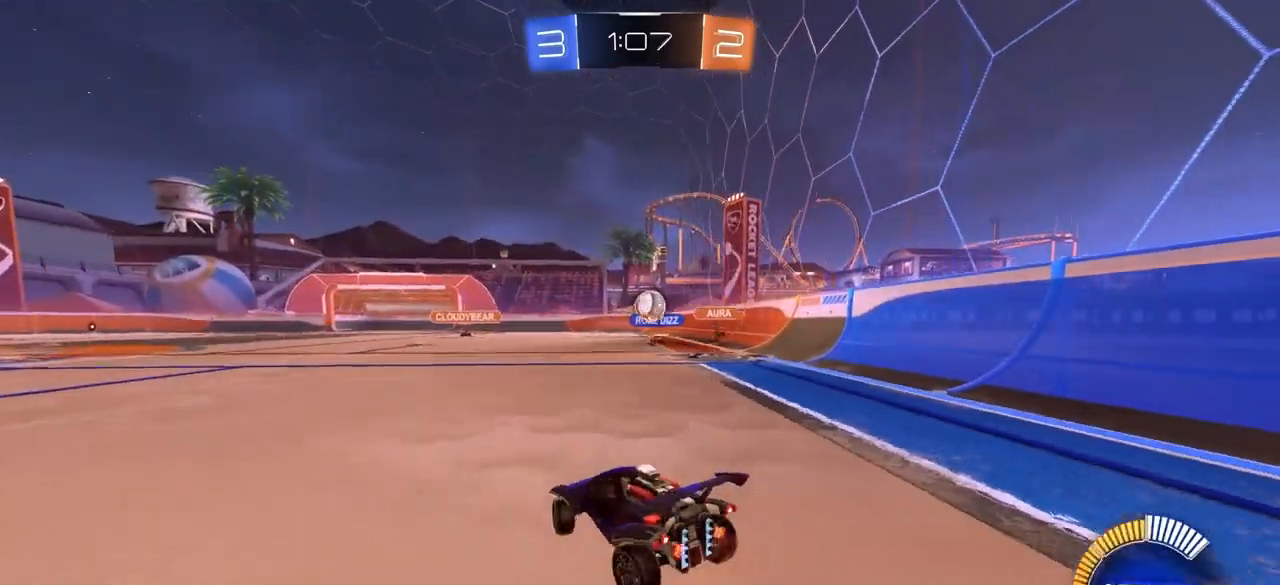
{"buttons": ["CROSS", "CIRCLE"], "left_stick": "down", "right_stick": "center", "events": [[117, "left_stick", "center"], [300, "CIRCLE", "down"], [350, "left_stick", "down-right"], [450, "CROSS", "down"], [450, "left_stick", "down"]]}
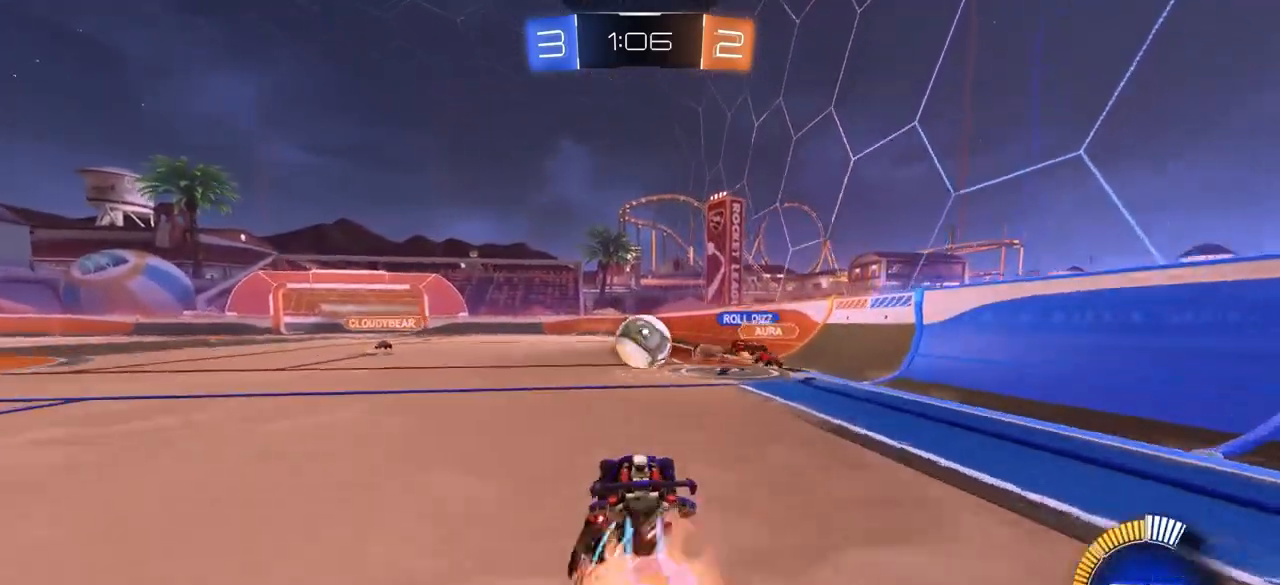
{"buttons": ["CROSS", "CIRCLE", "L3"], "left_stick": "down-right", "right_stick": "center", "events": [[67, "left_stick", "center"], [117, "CROSS", "up"], [233, "CIRCLE", "up"], [267, "left_stick", "up-right"], [300, "CIRCLE", "down"], [333, "CROSS", "down"], [417, "L3", "down"], [467, "left_stick", "down-right"]]}
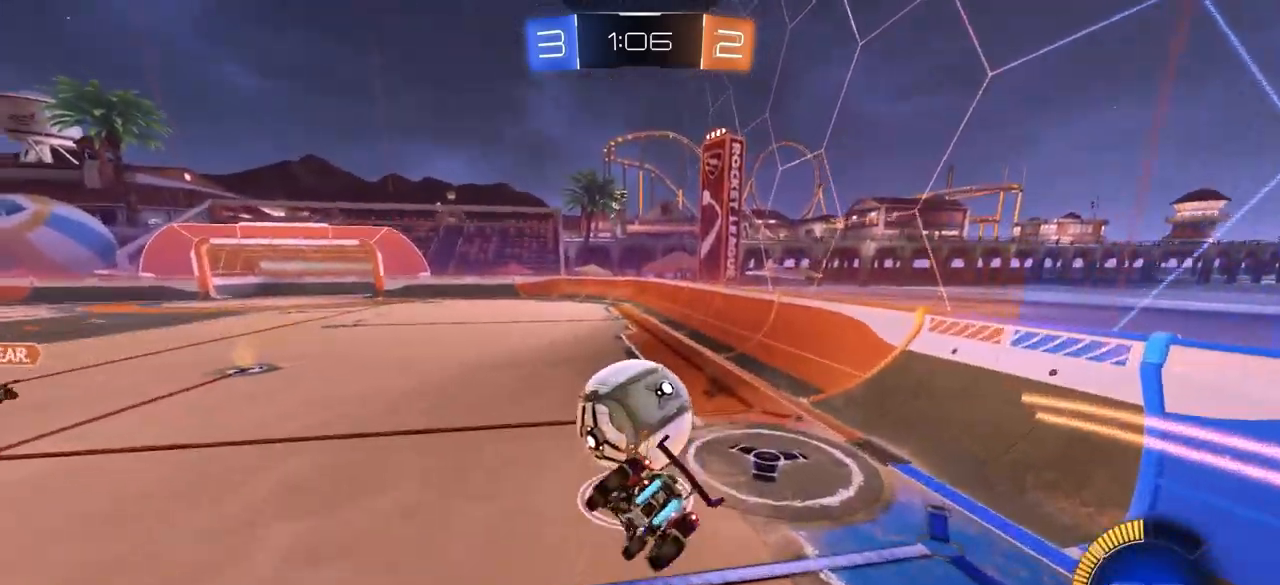
{"buttons": ["CIRCLE"], "left_stick": "down", "right_stick": "center", "events": [[17, "CROSS", "up"], [50, "left_stick", "down"], [133, "L3", "up"], [233, "left_stick", "left"], [317, "L3", "down"], [317, "left_stick", "down"], [483, "L3", "up"]]}
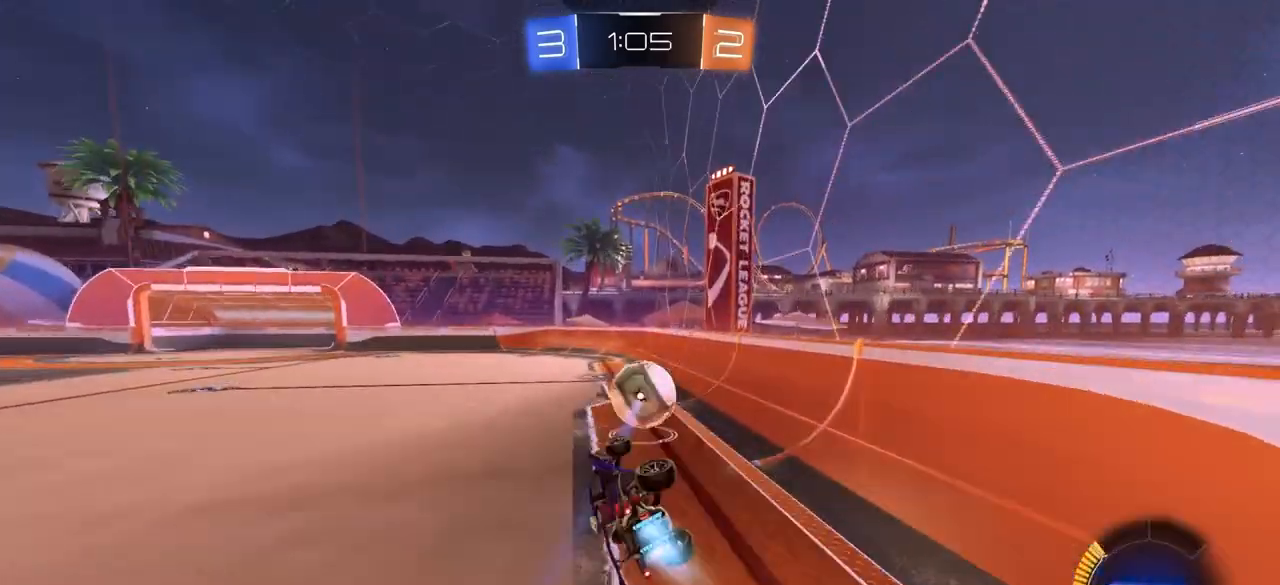
{"buttons": [], "left_stick": "center", "right_stick": "center", "events": [[100, "left_stick", "center"], [133, "CIRCLE", "up"]]}
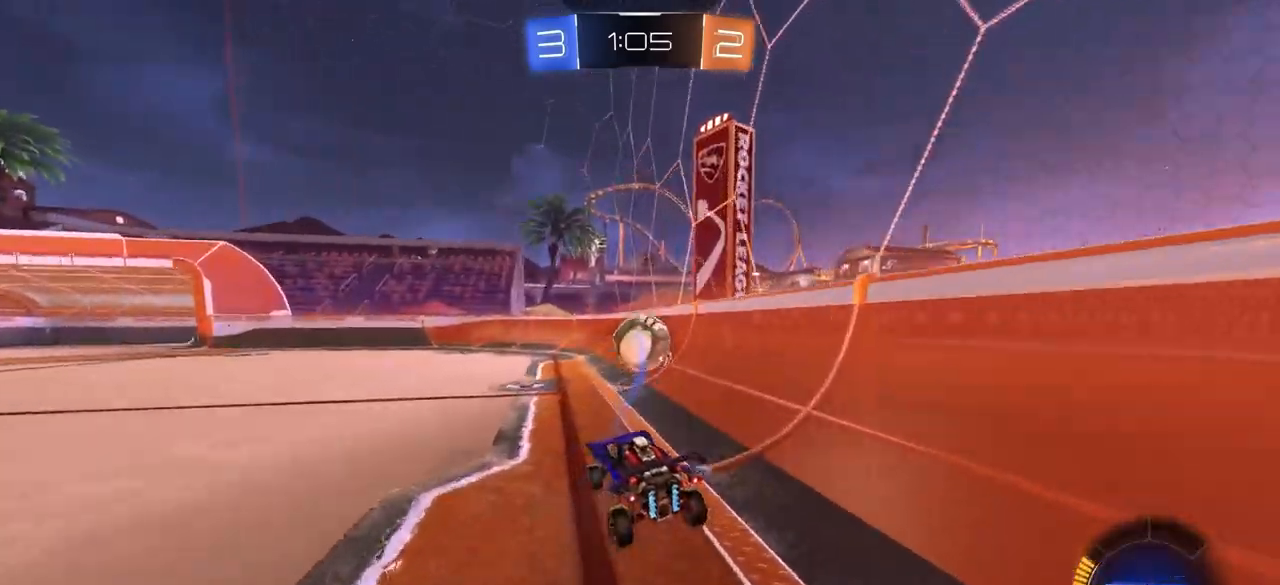
{"buttons": ["CROSS", "L3"], "left_stick": "up-left", "right_stick": "center", "events": [[167, "left_stick", "left"], [267, "CROSS", "down"], [350, "CROSS", "up"], [350, "left_stick", "up-right"], [400, "CROSS", "down"], [467, "L3", "down"], [483, "left_stick", "up-left"]]}
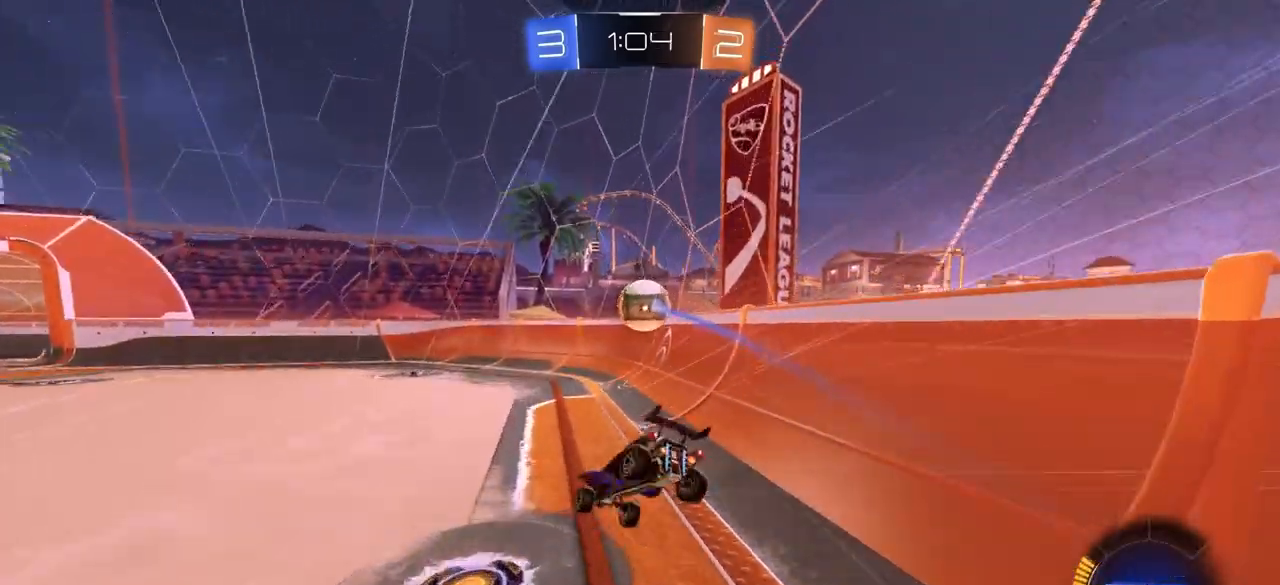
{"buttons": ["CIRCLE"], "left_stick": "down-right", "right_stick": "center", "events": [[33, "left_stick", "down-left"], [83, "CROSS", "up"], [83, "L3", "up"], [233, "CIRCLE", "down"], [250, "TRIANGLE", "down"], [300, "left_stick", "center"], [350, "TRIANGLE", "up"], [367, "left_stick", "down-right"]]}
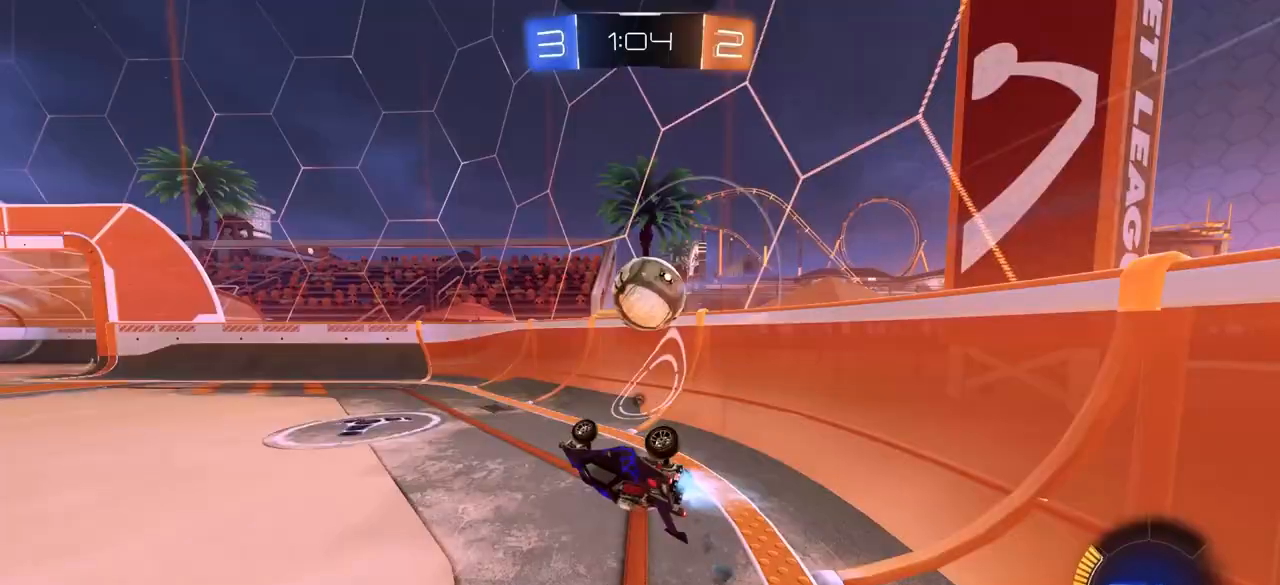
{"buttons": ["CIRCLE"], "left_stick": "left", "right_stick": "center", "events": [[117, "left_stick", "up-left"], [133, "CIRCLE", "up"], [200, "left_stick", "left"], [317, "CIRCLE", "down"]]}
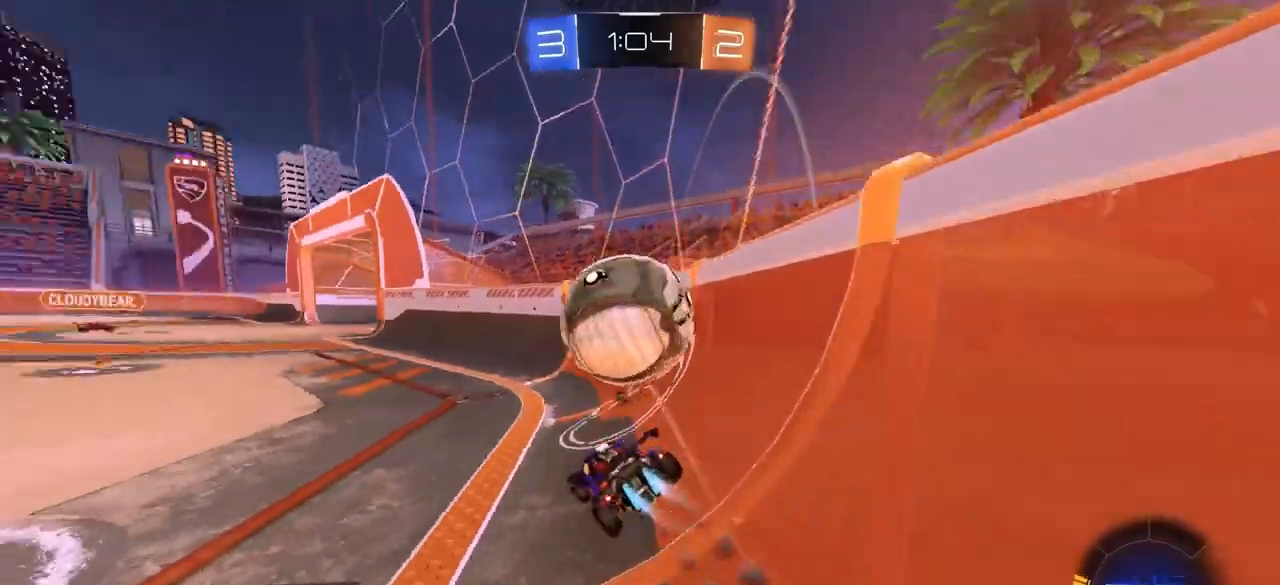
{"buttons": ["CIRCLE"], "left_stick": "left", "right_stick": "center", "events": [[67, "left_stick", "right"], [250, "left_stick", "center"], [333, "left_stick", "down-left"], [383, "CIRCLE", "up"], [417, "left_stick", "center"], [483, "left_stick", "left"], [500, "CIRCLE", "down"]]}
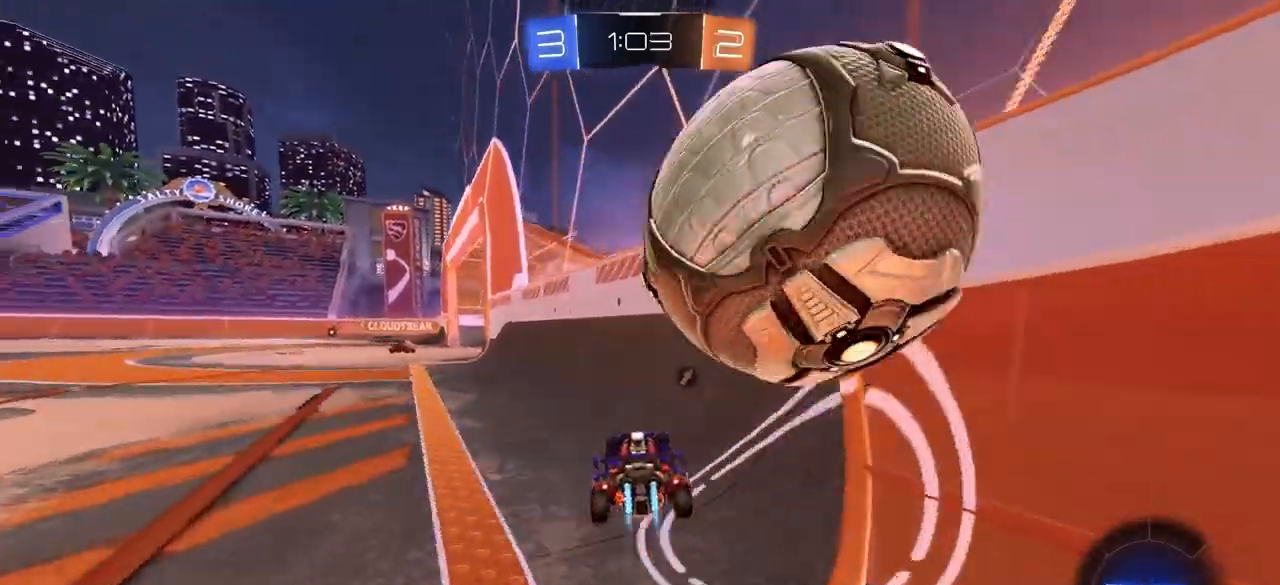
{"buttons": ["CROSS", "CIRCLE"], "left_stick": "right", "right_stick": "center", "events": [[83, "left_stick", "center"], [133, "left_stick", "left"], [217, "CIRCLE", "up"], [283, "left_stick", "center"], [433, "CIRCLE", "down"], [433, "left_stick", "right"], [500, "CROSS", "down"]]}
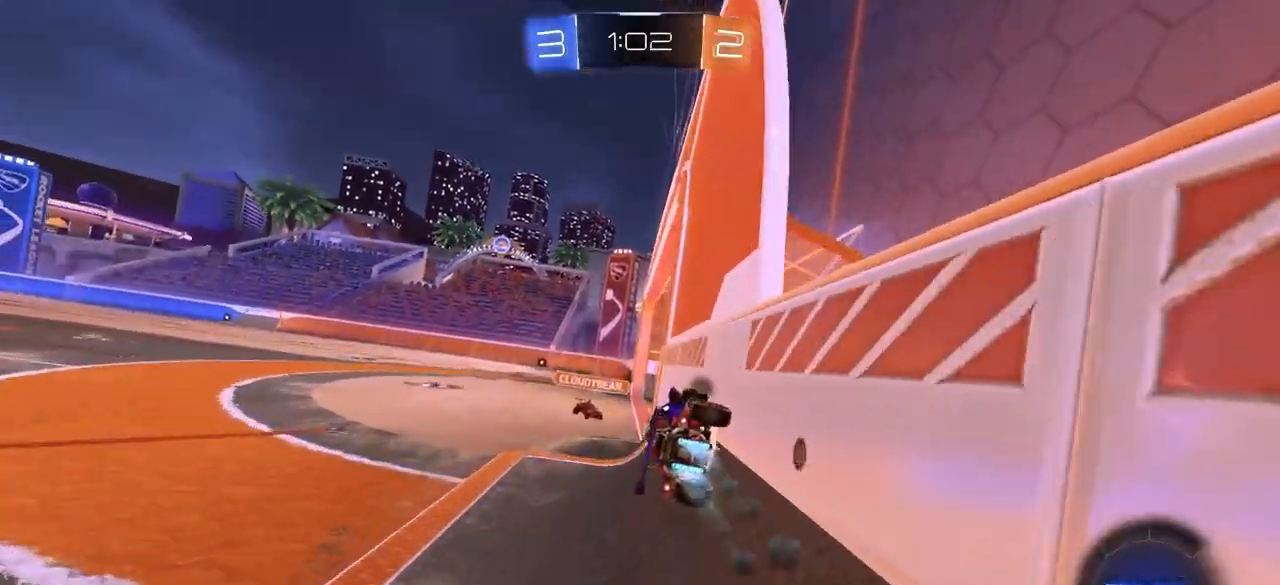
{"buttons": [], "left_stick": "down", "right_stick": "center", "events": [[50, "left_stick", "left"], [117, "CIRCLE", "up"], [117, "CROSS", "up"], [200, "left_stick", "up"], [317, "left_stick", "center"], [483, "left_stick", "down"]]}
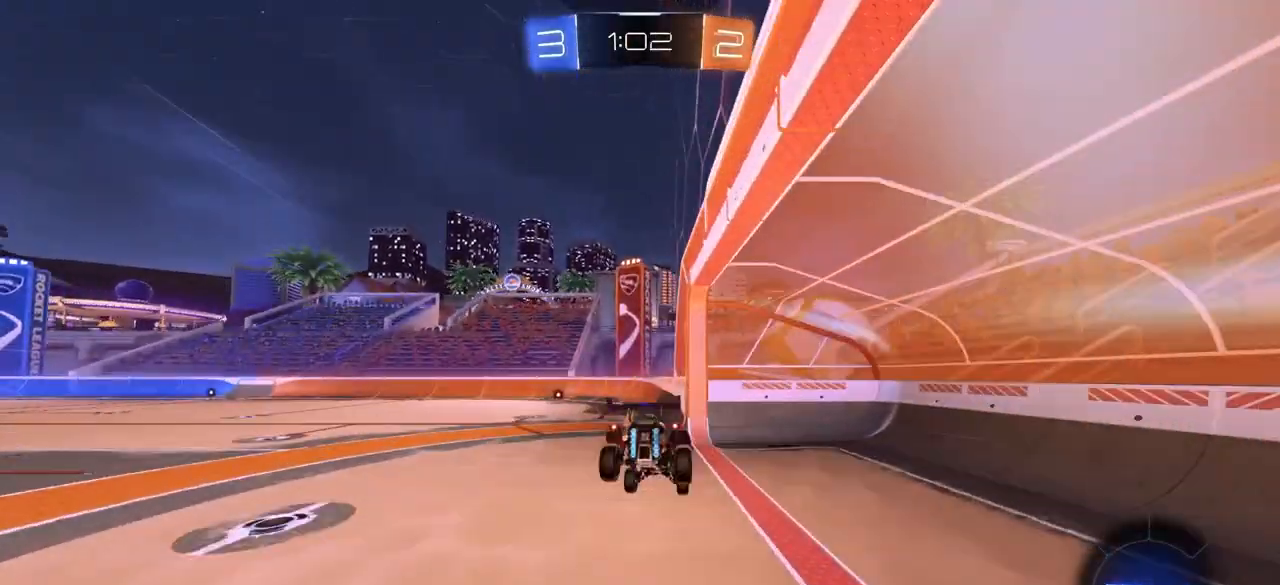
{"buttons": [], "left_stick": "up", "right_stick": "center", "events": [[317, "left_stick", "center"], [450, "left_stick", "up"]]}
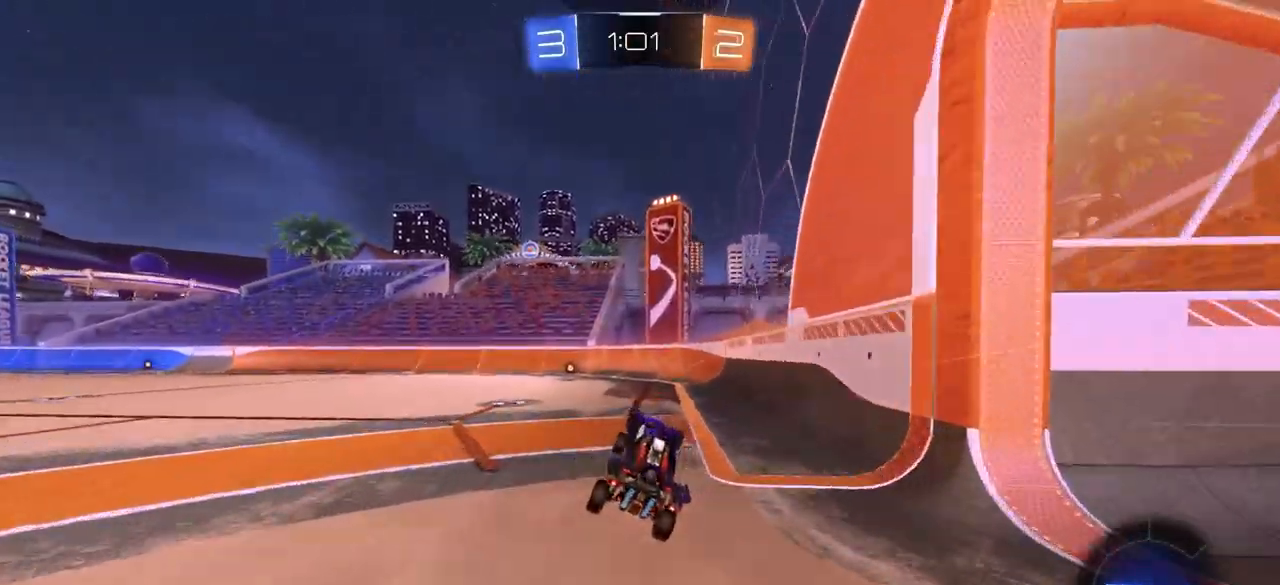
{"buttons": [], "left_stick": "right", "right_stick": "center", "events": [[17, "CIRCLE", "down"], [50, "CROSS", "down"], [150, "TRIANGLE", "down"], [167, "CROSS", "up"], [183, "left_stick", "center"], [250, "TRIANGLE", "up"], [317, "CIRCLE", "up"], [467, "left_stick", "right"]]}
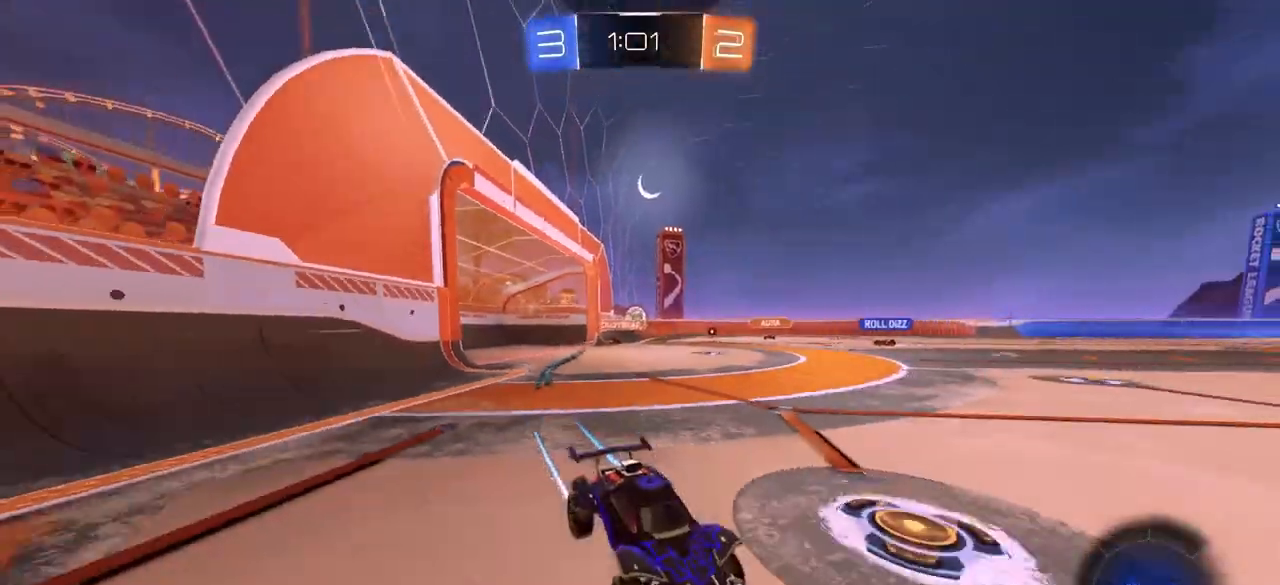
{"buttons": [], "left_stick": "left", "right_stick": "center", "events": [[167, "left_stick", "center"], [433, "left_stick", "left"]]}
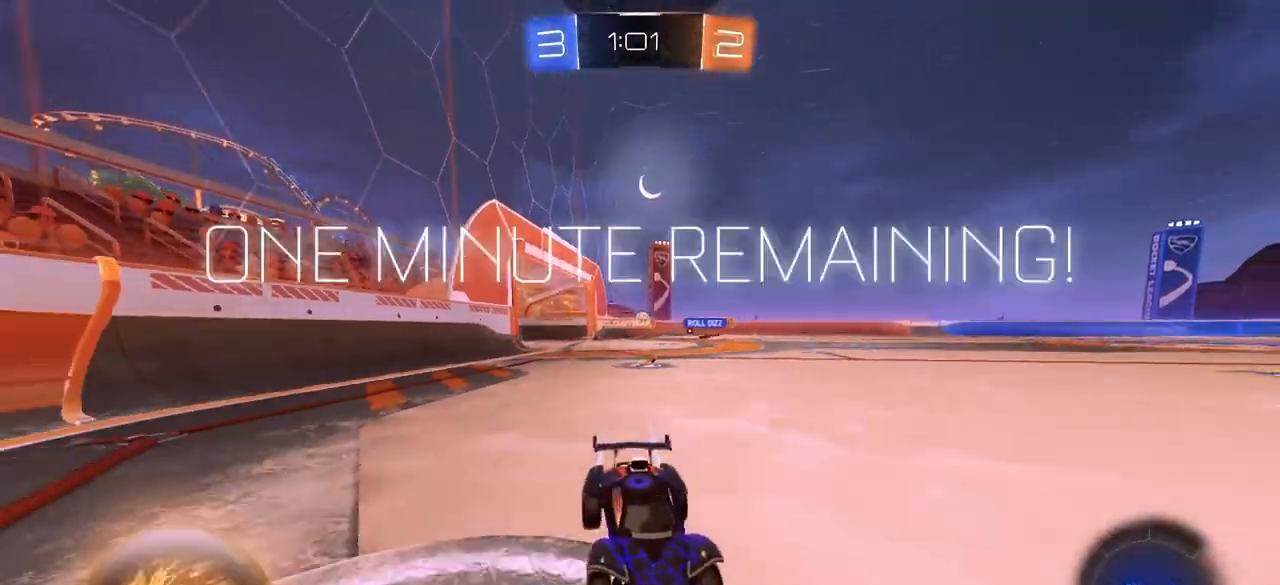
{"buttons": ["CIRCLE"], "left_stick": "left", "right_stick": "center", "events": [[33, "CIRCLE", "down"]]}
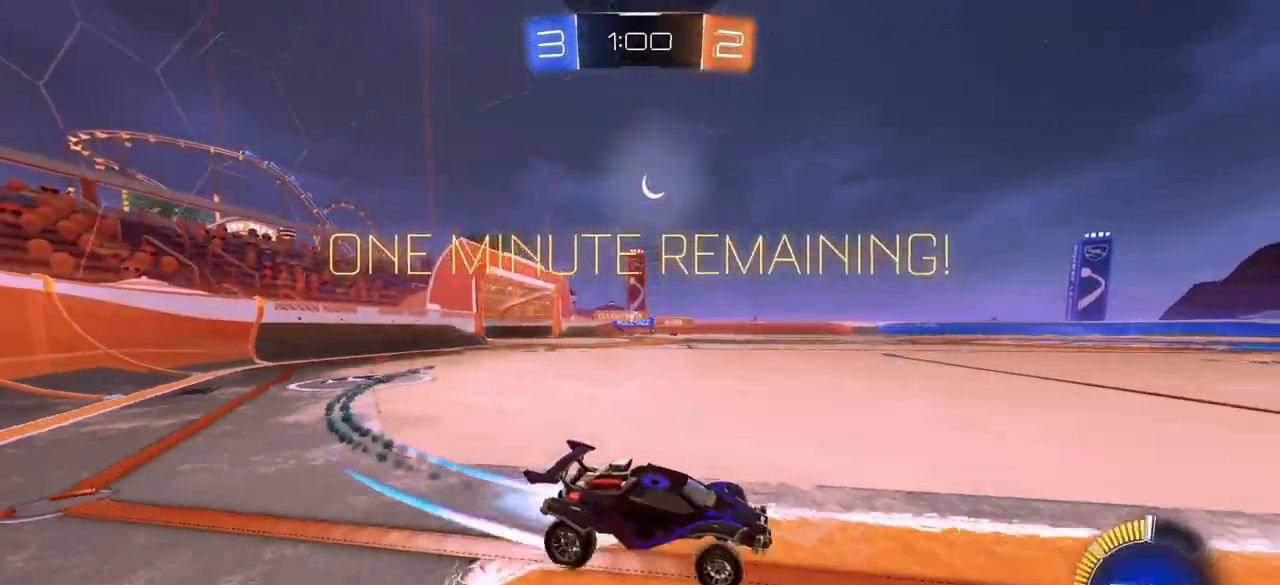
{"buttons": [], "left_stick": "center", "right_stick": "center", "events": [[100, "CIRCLE", "up"], [217, "CIRCLE", "down"], [317, "CIRCLE", "up"], [383, "CIRCLE", "down"], [450, "left_stick", "center"], [483, "CIRCLE", "up"]]}
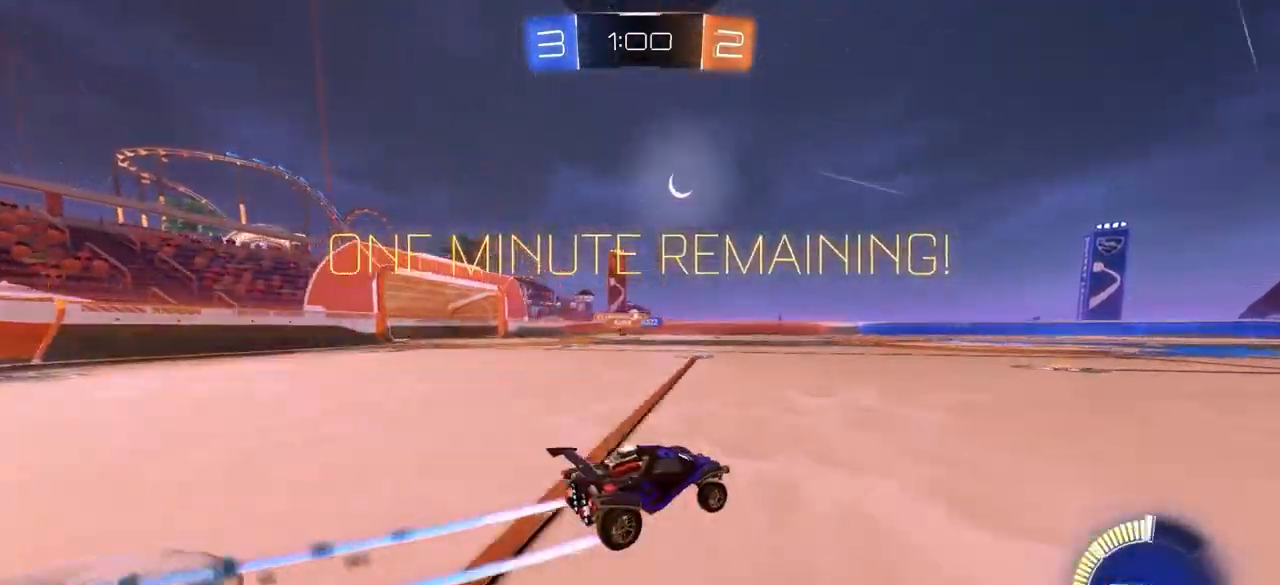
{"buttons": [], "left_stick": "center", "right_stick": "center", "events": []}
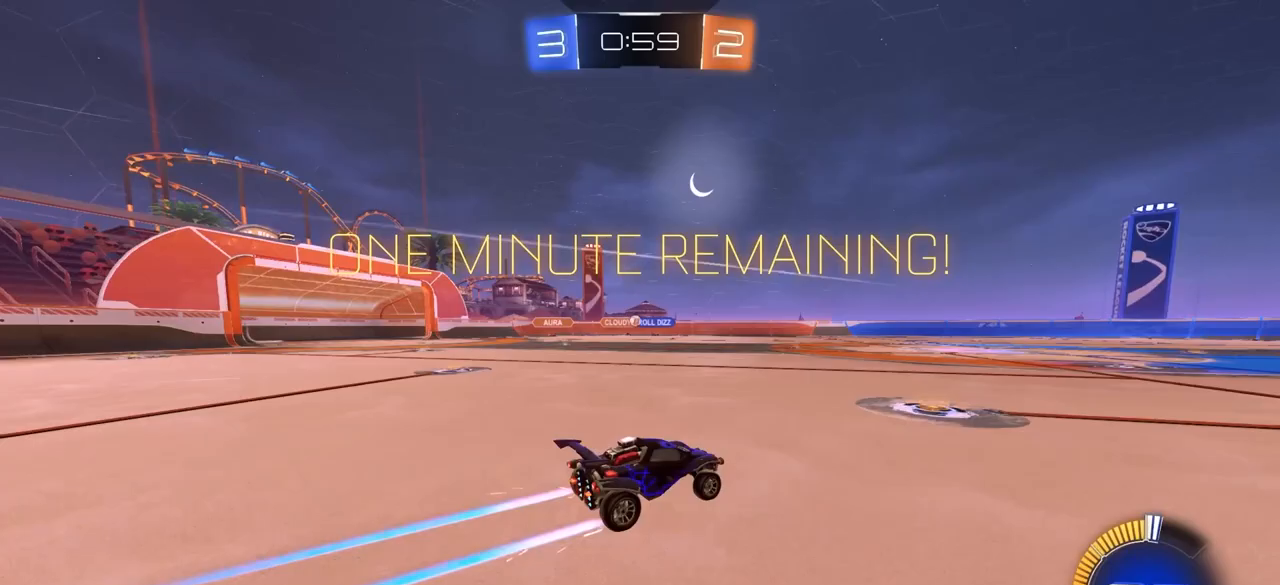
{"buttons": [], "left_stick": "left", "right_stick": "center", "events": [[67, "left_stick", "down-right"], [183, "left_stick", "center"], [450, "left_stick", "left"]]}
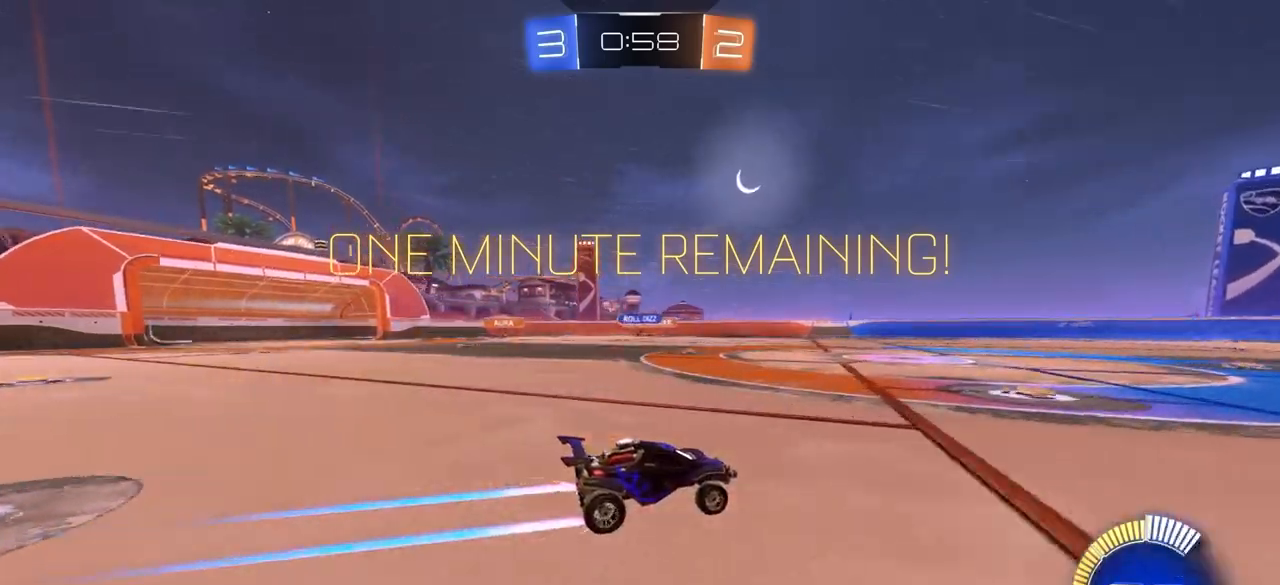
{"buttons": [], "left_stick": "right", "right_stick": "center", "events": [[133, "left_stick", "center"], [367, "left_stick", "right"]]}
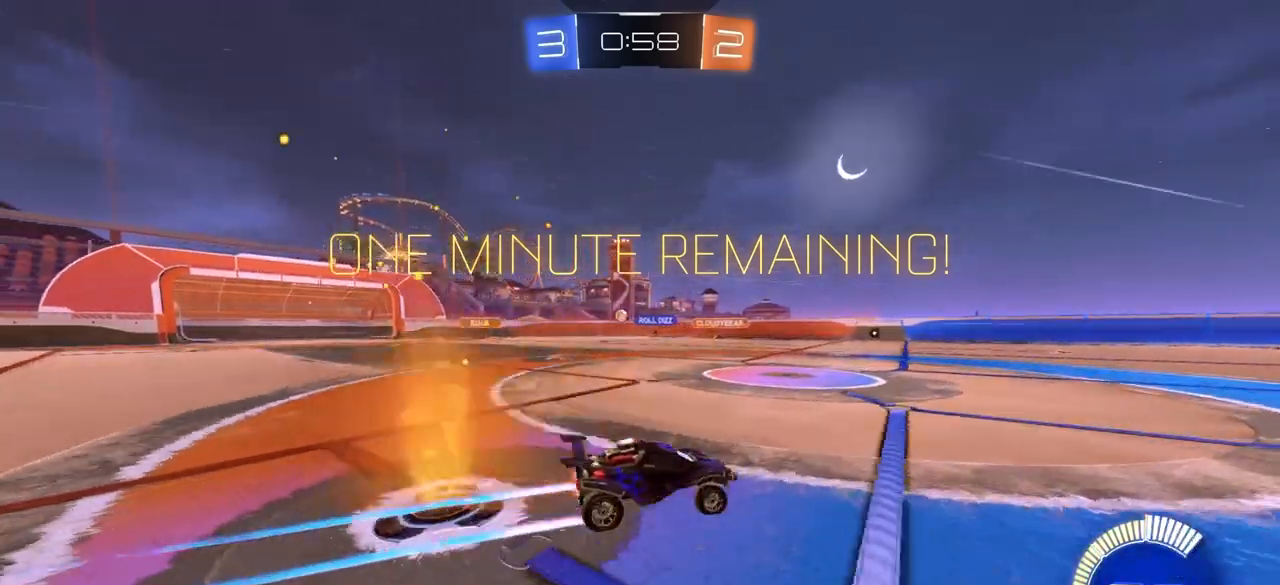
{"buttons": [], "left_stick": "left", "right_stick": "center", "events": [[33, "CIRCLE", "down"], [83, "left_stick", "center"], [117, "CIRCLE", "up"], [183, "CIRCLE", "down"], [200, "left_stick", "left"], [283, "CIRCLE", "up"], [350, "left_stick", "center"], [450, "left_stick", "left"]]}
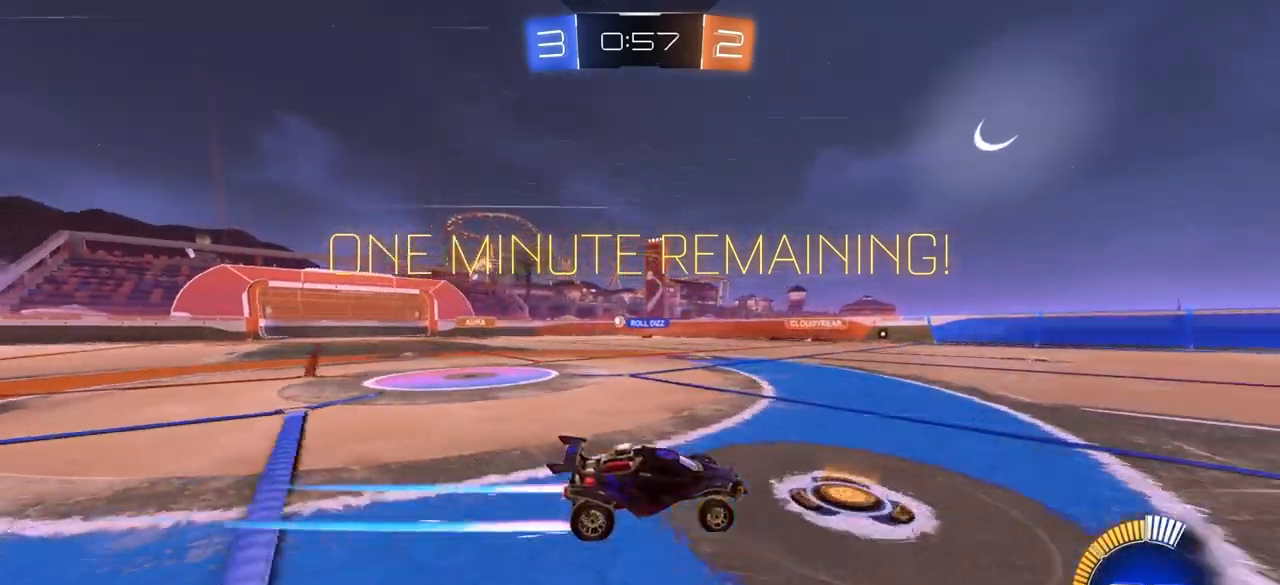
{"buttons": [], "left_stick": "center", "right_stick": "center", "events": [[183, "left_stick", "center"], [383, "left_stick", "left"], [483, "left_stick", "center"]]}
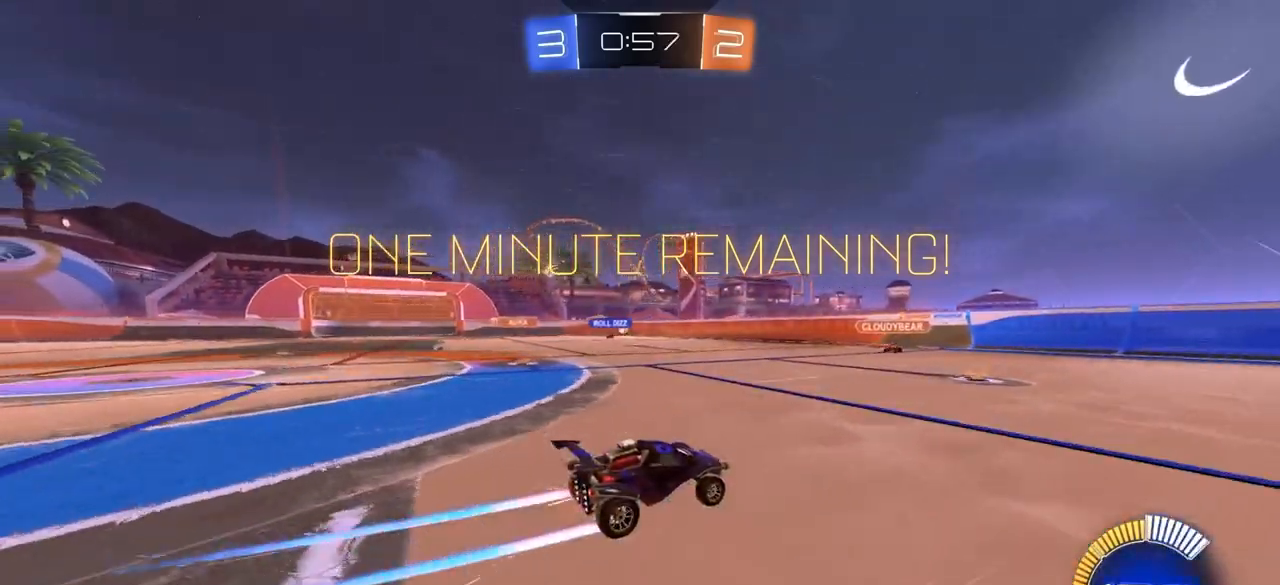
{"buttons": [], "left_stick": "center", "right_stick": "center", "events": [[150, "CIRCLE", "down"], [250, "CIRCLE", "up"], [250, "left_stick", "down-right"], [317, "CIRCLE", "down"], [367, "left_stick", "center"], [433, "CIRCLE", "up"]]}
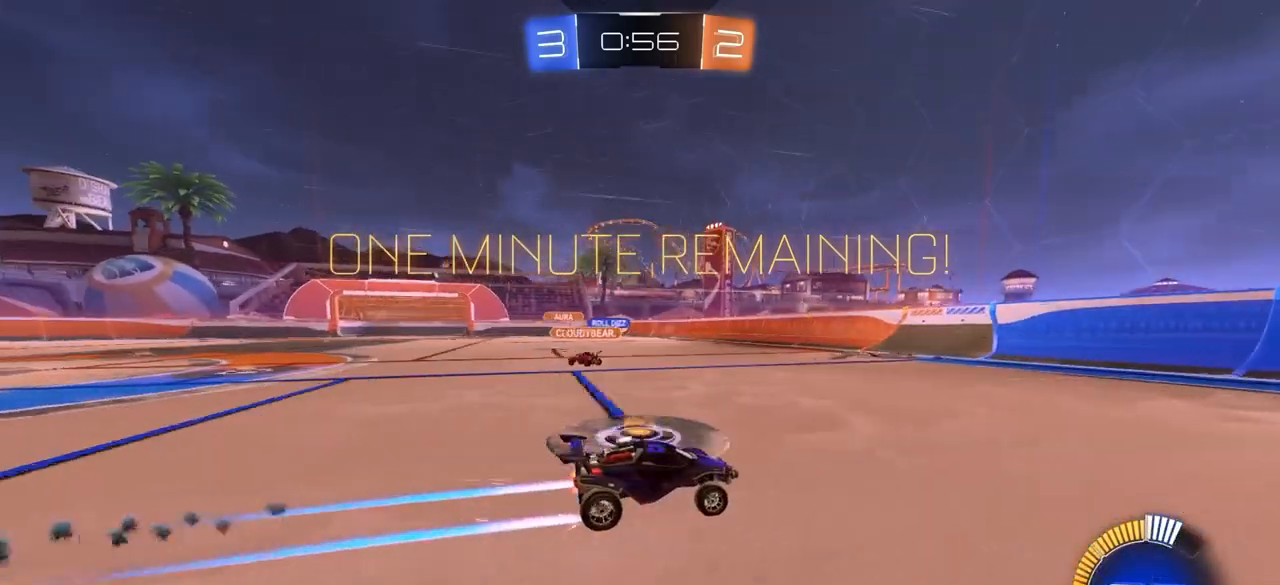
{"buttons": [], "left_stick": "left", "right_stick": "center", "events": [[17, "left_stick", "left"], [200, "left_stick", "center"], [300, "left_stick", "left"]]}
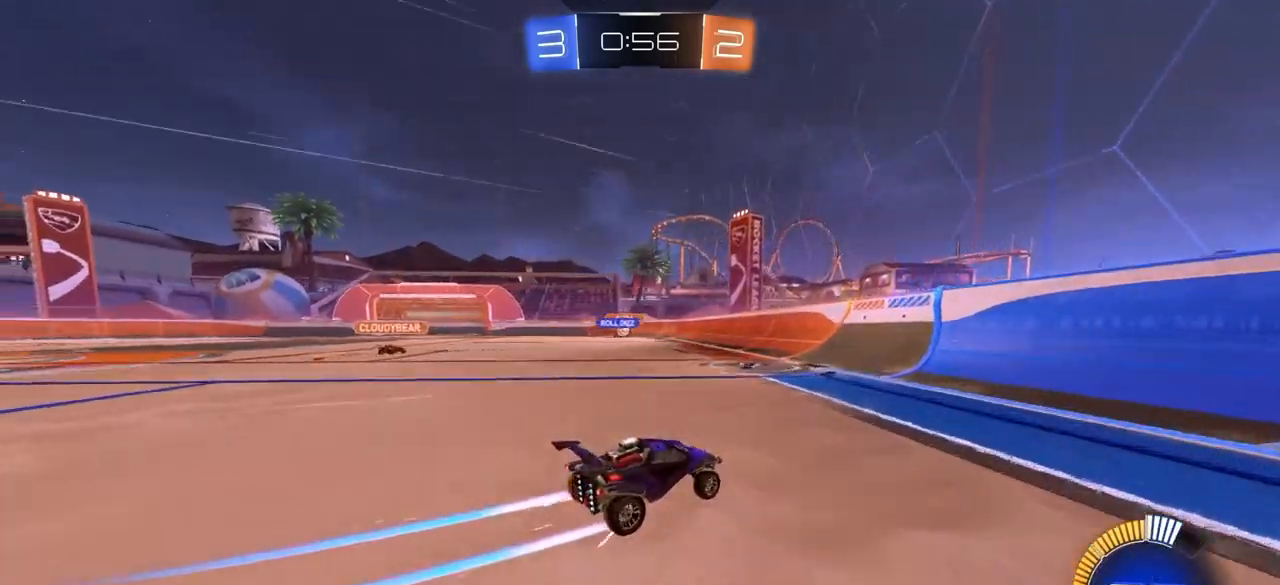
{"buttons": [], "left_stick": "left", "right_stick": "center", "events": [[417, "left_stick", "center"], [500, "left_stick", "left"]]}
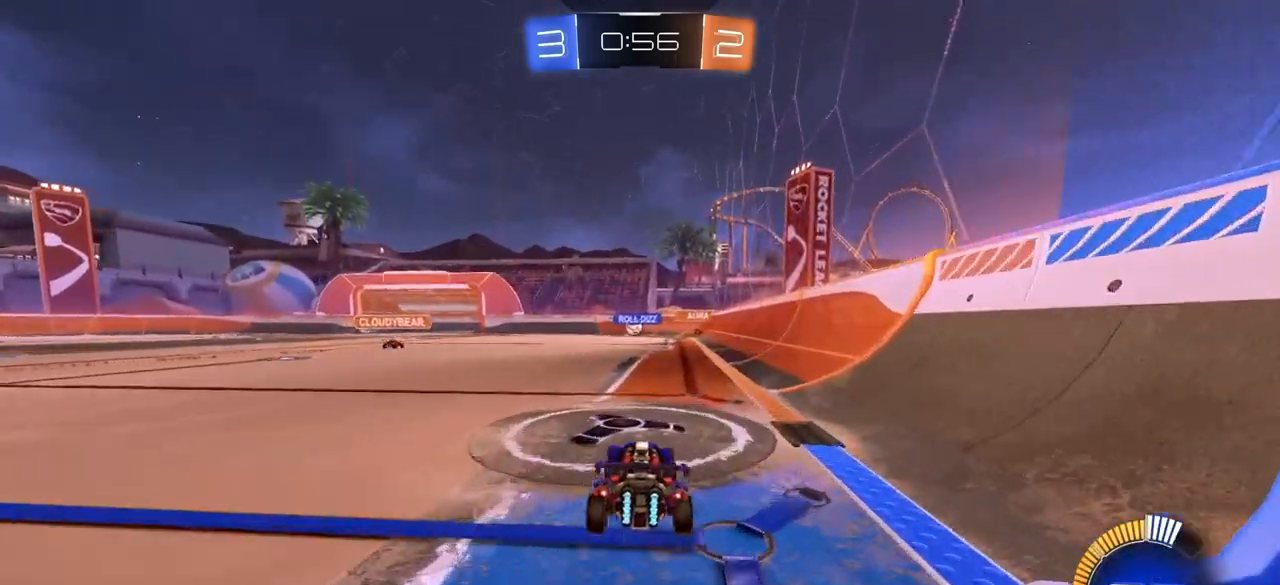
{"buttons": ["CIRCLE"], "left_stick": "center", "right_stick": "center", "events": [[17, "CIRCLE", "down"], [400, "left_stick", "center"]]}
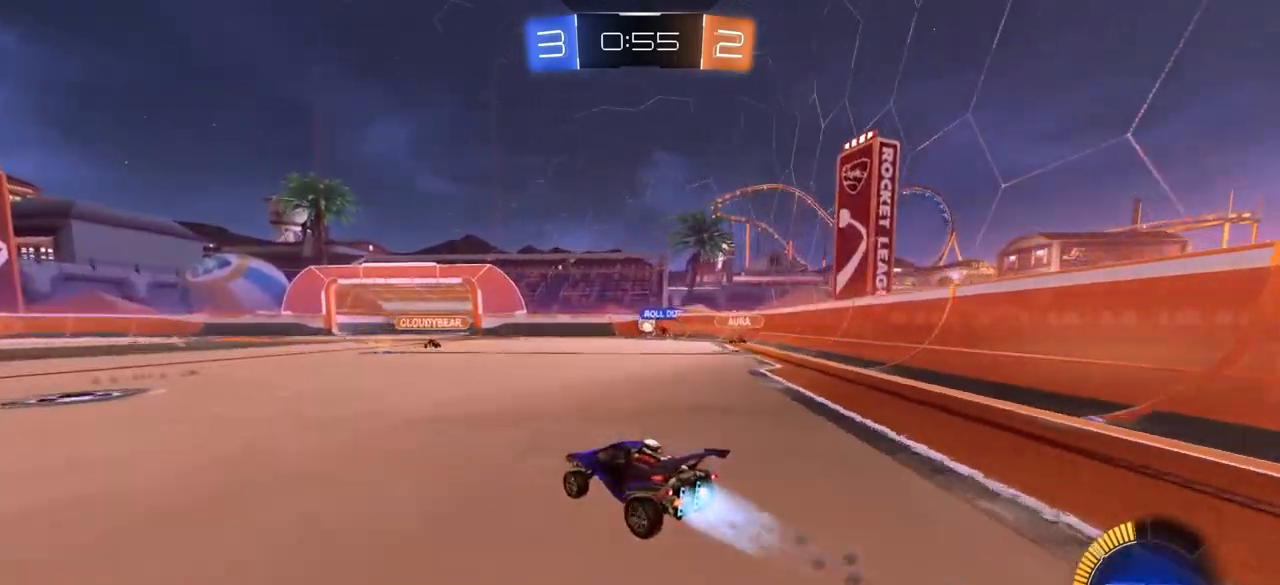
{"buttons": [], "left_stick": "center", "right_stick": "center", "events": [[133, "CIRCLE", "up"]]}
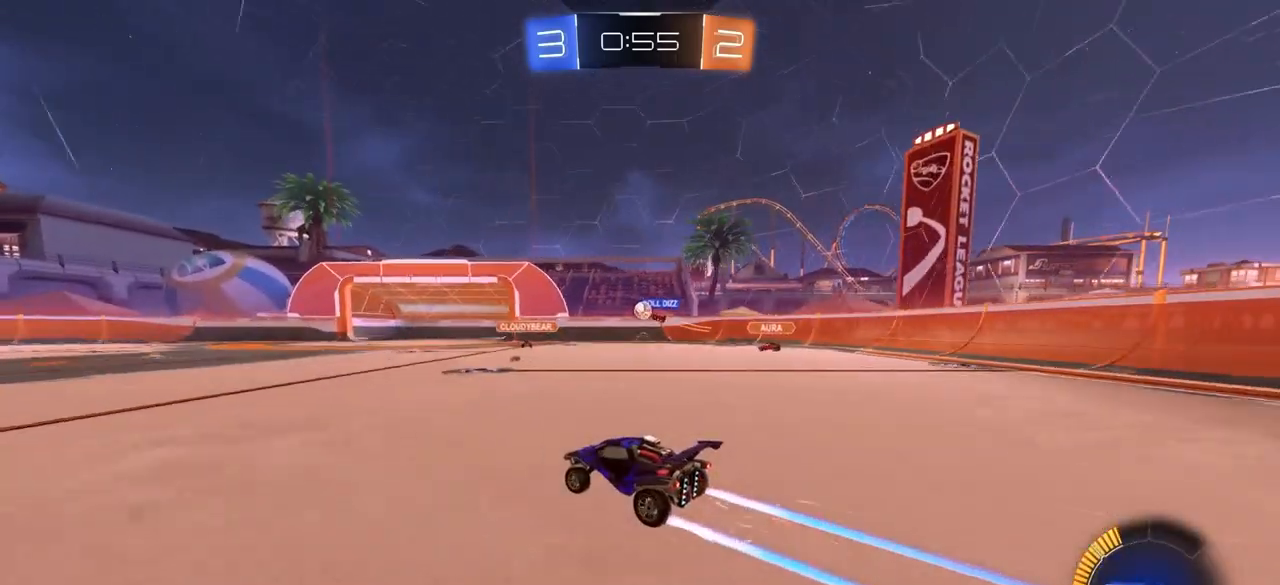
{"buttons": [], "left_stick": "center", "right_stick": "center", "events": [[167, "left_stick", "left"], [283, "left_stick", "center"]]}